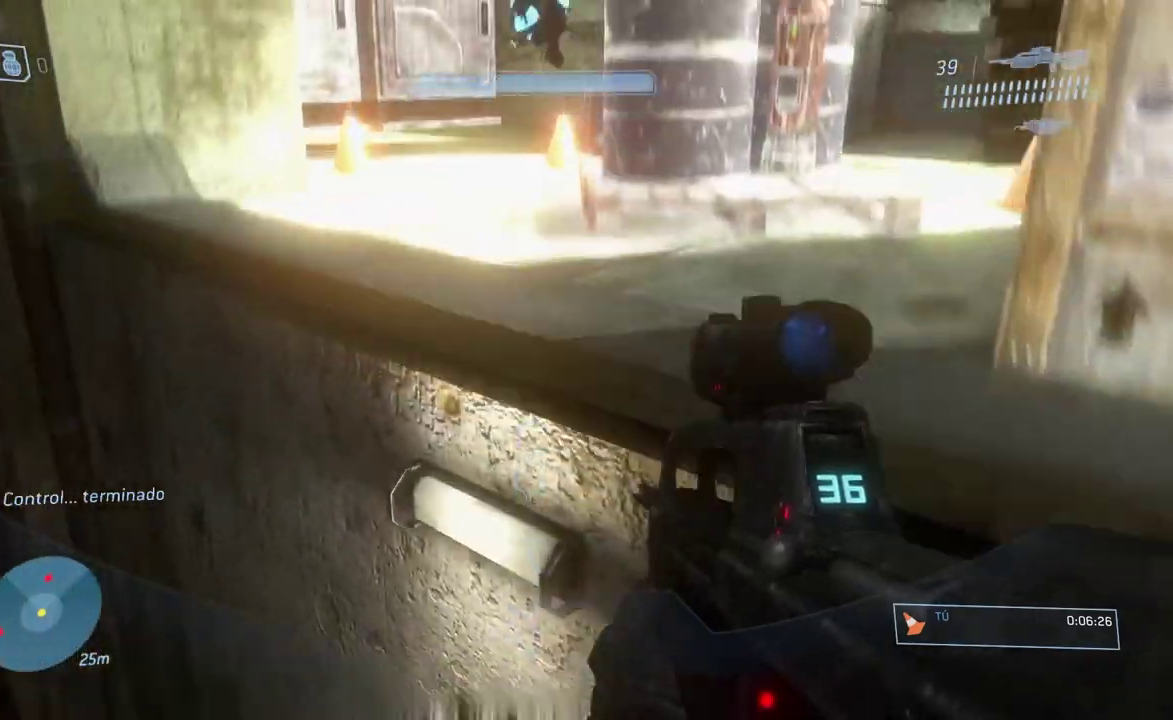
Gameplay with a controller (Xbox layout); each line is a JSON object with the inputs held at the frame after it. "button_events" lists button changes between this image and that frame as [ms after this image, input, new state], when the widget could be followed in between (sticks are given only as held states). Not read: L2 R2 Y.
{"buttons": [], "left_stick": "up-left", "right_stick": "left"}
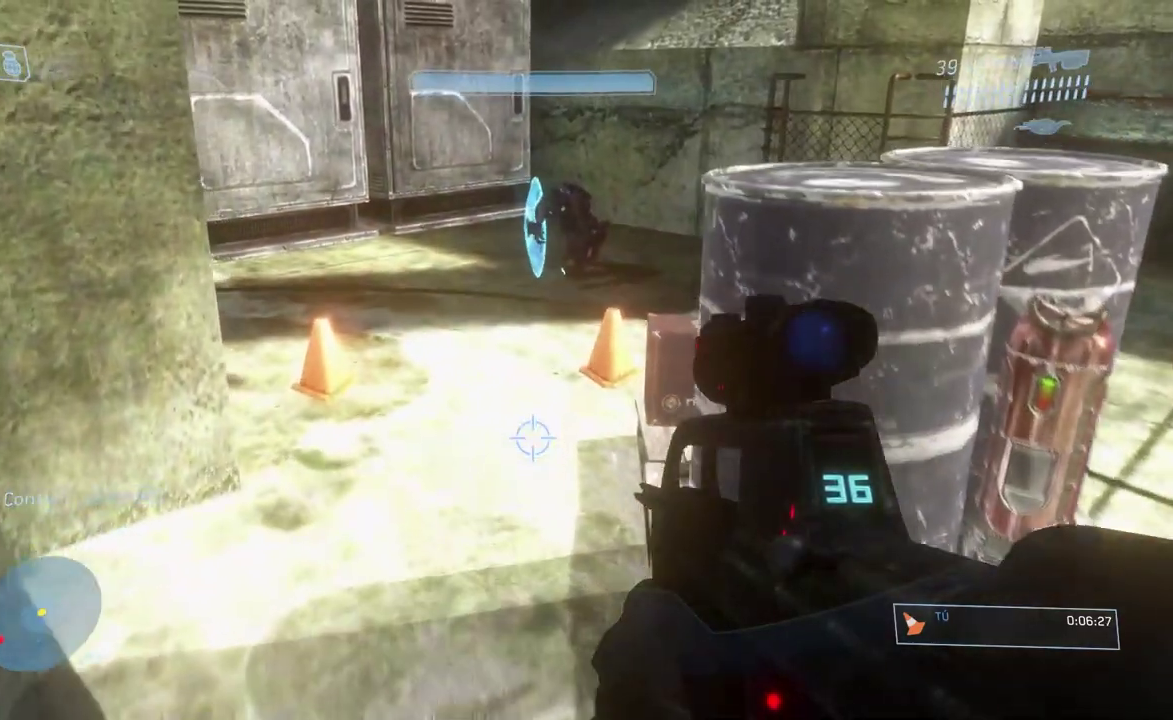
{"buttons": [], "left_stick": "up", "right_stick": "center", "button_events": []}
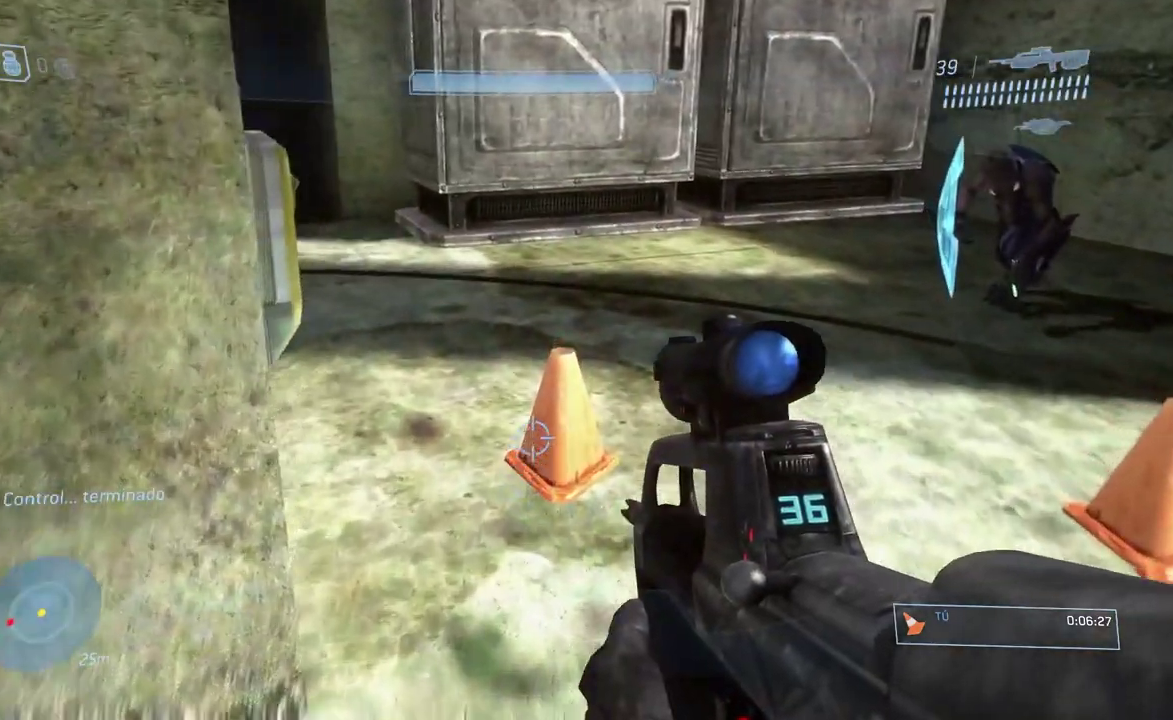
{"buttons": [], "left_stick": "up", "right_stick": "left", "button_events": []}
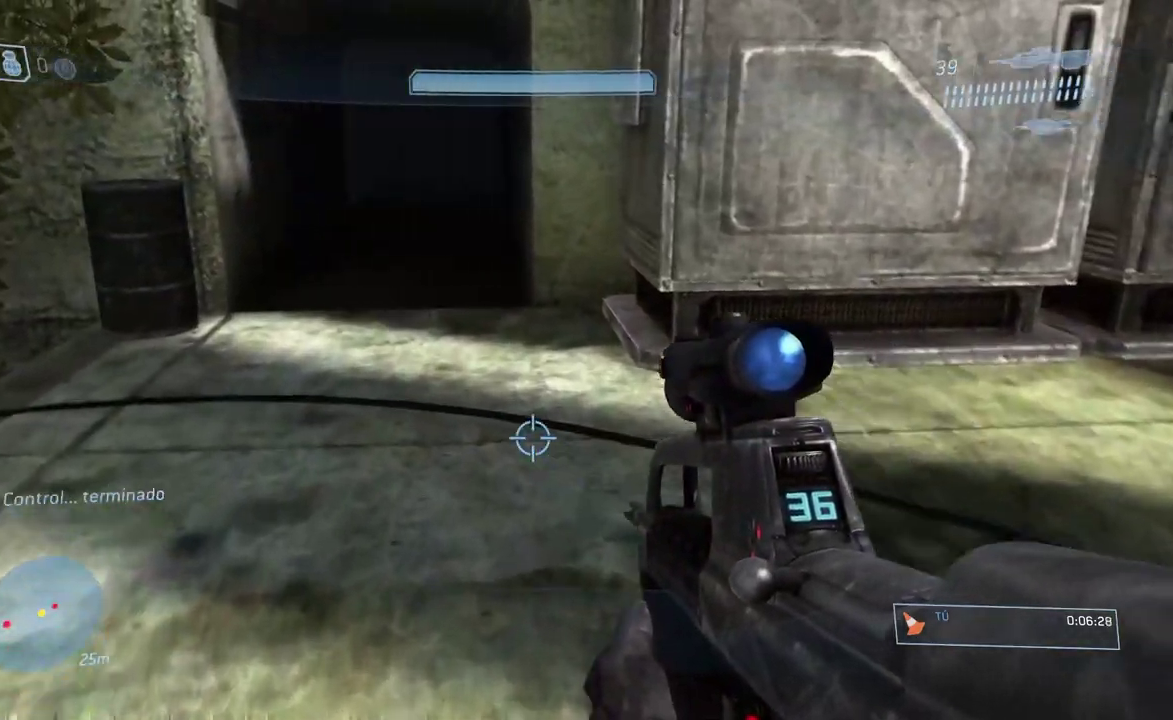
{"buttons": [], "left_stick": "up", "right_stick": "center", "button_events": []}
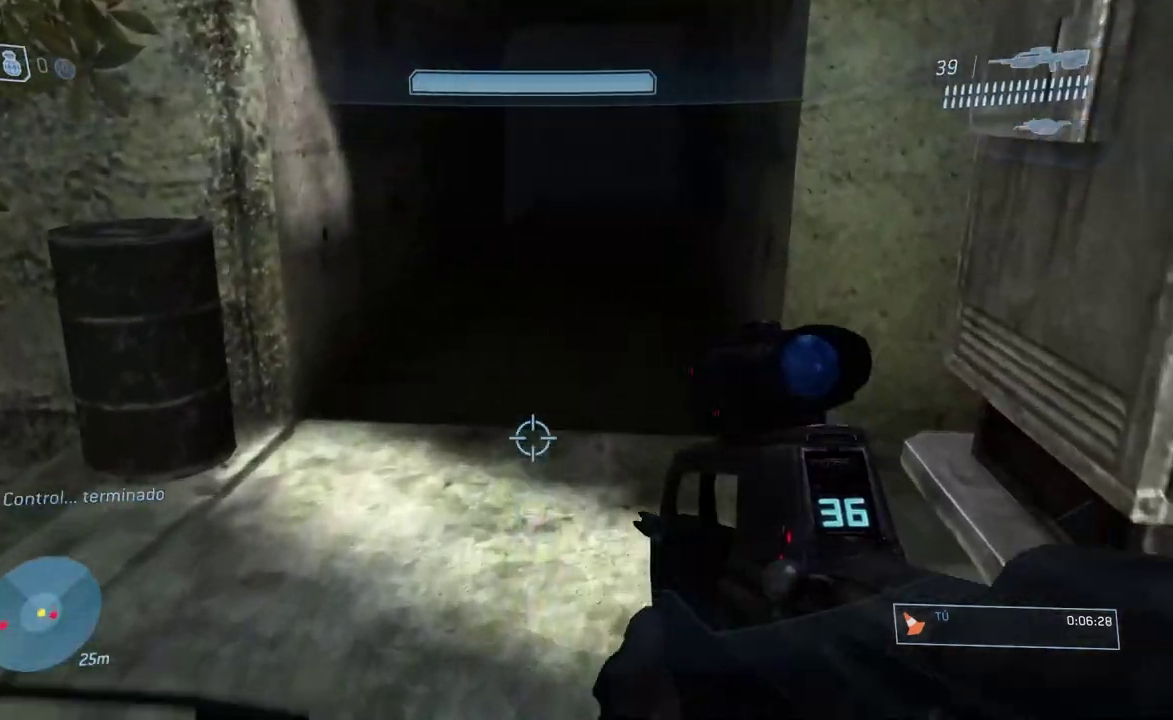
{"buttons": [], "left_stick": "up", "right_stick": "up", "button_events": []}
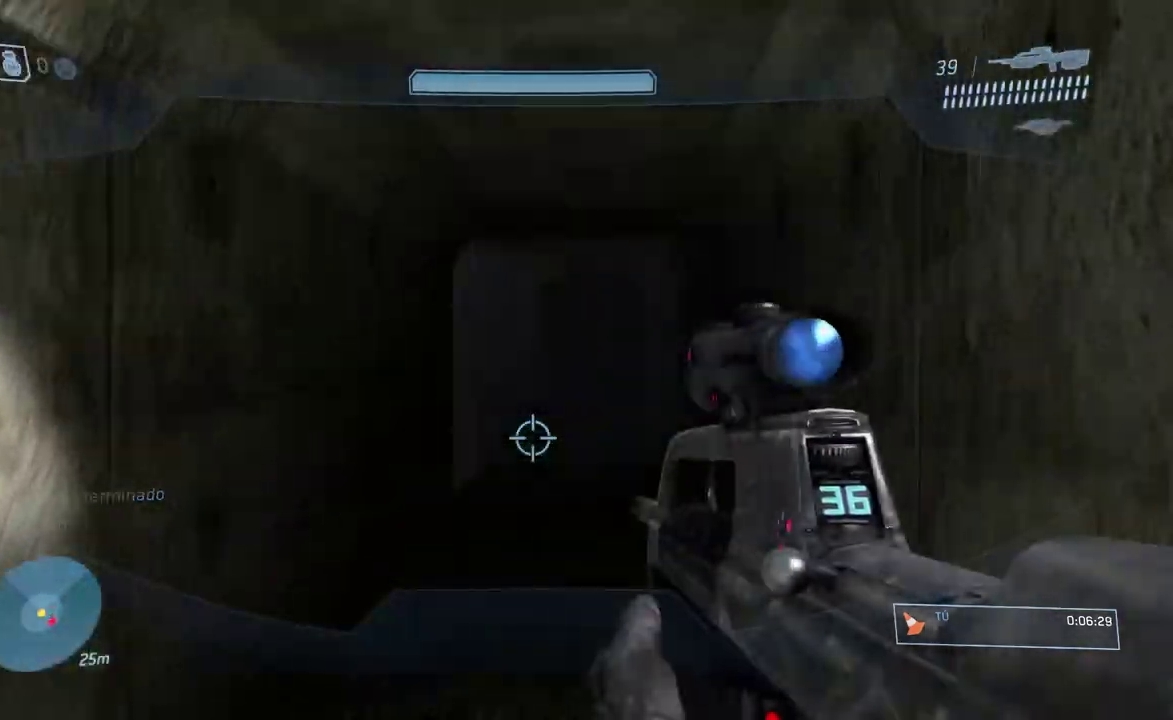
{"buttons": ["A"], "left_stick": "up", "right_stick": "center", "button_events": [[267, "A", "down"], [400, "A", "up"], [467, "A", "down"]]}
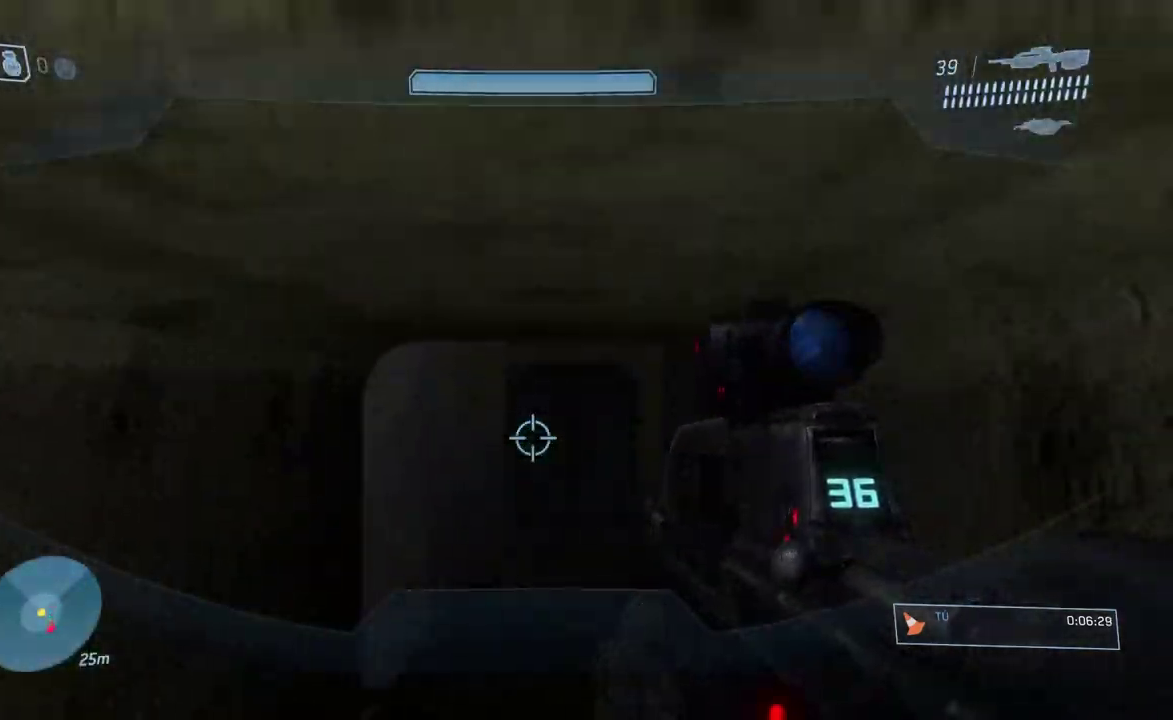
{"buttons": ["B"], "left_stick": "up", "right_stick": "center"}
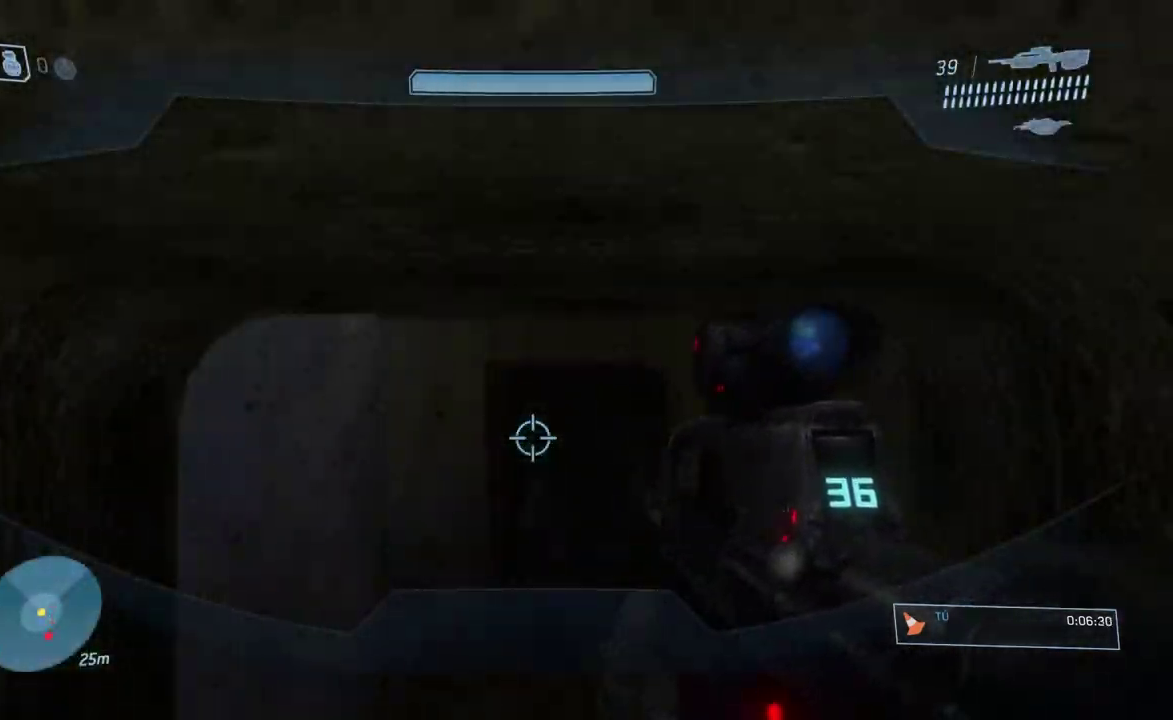
{"buttons": ["B"], "left_stick": "up-right", "right_stick": "left"}
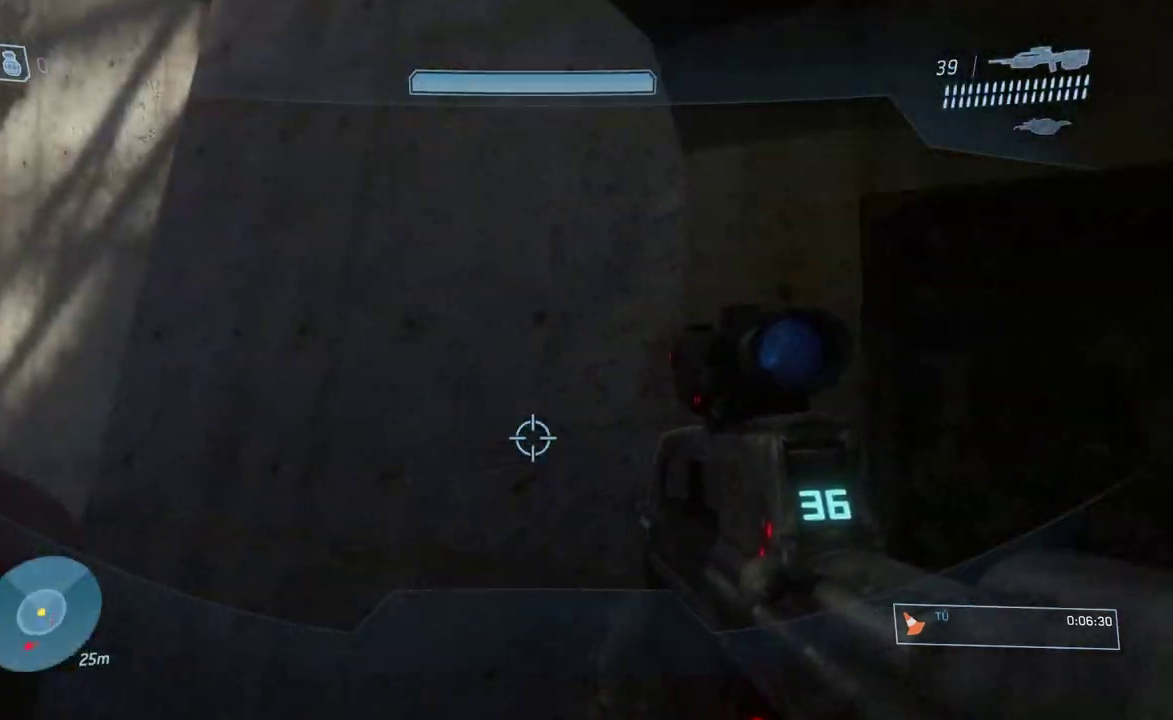
{"buttons": [], "left_stick": "up", "right_stick": "center"}
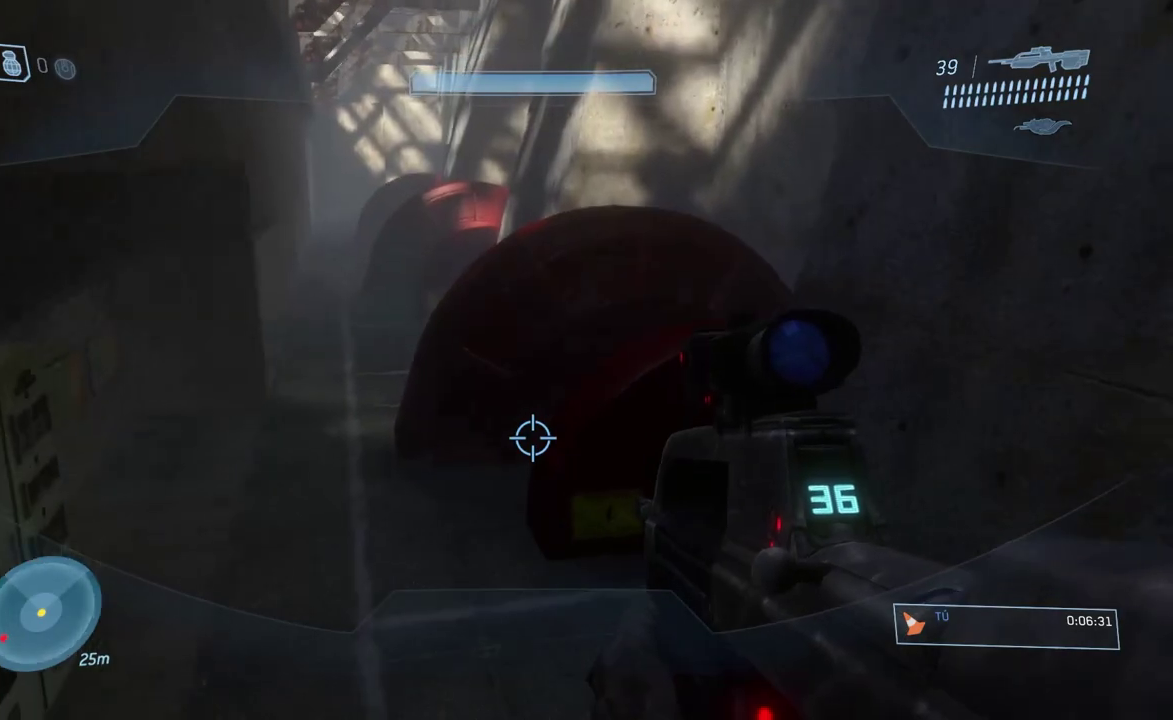
{"buttons": [], "left_stick": "up-left", "right_stick": "center", "button_events": []}
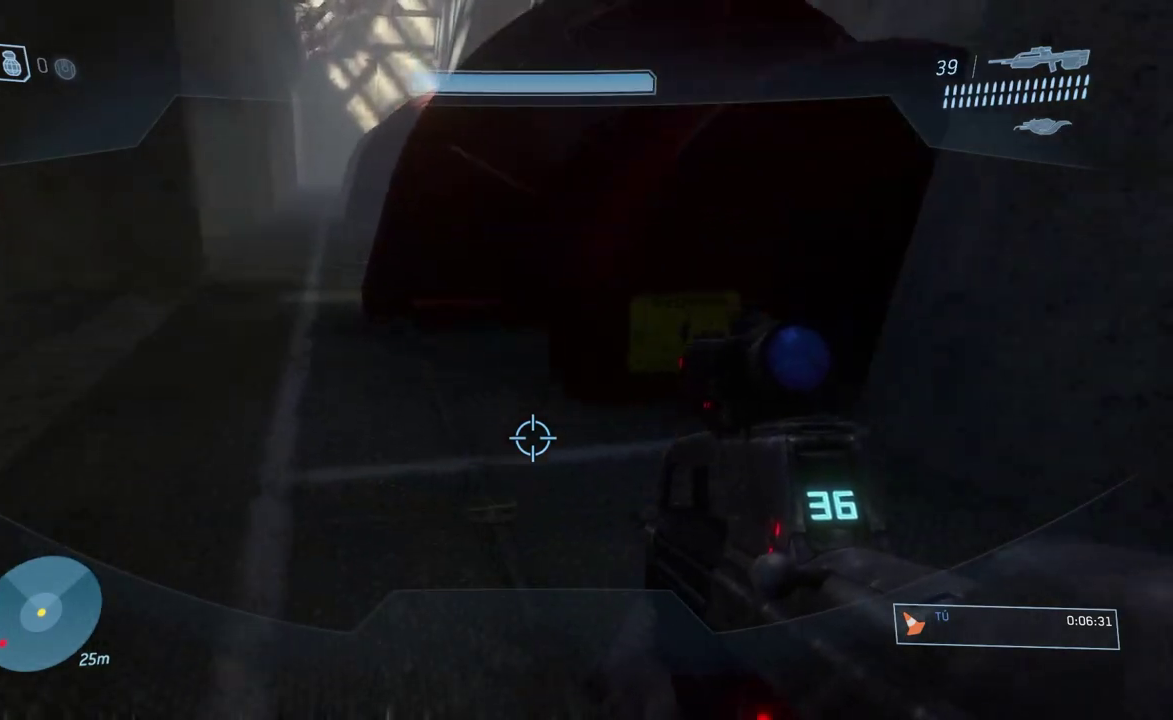
{"buttons": [], "left_stick": "up-left", "right_stick": "up", "button_events": []}
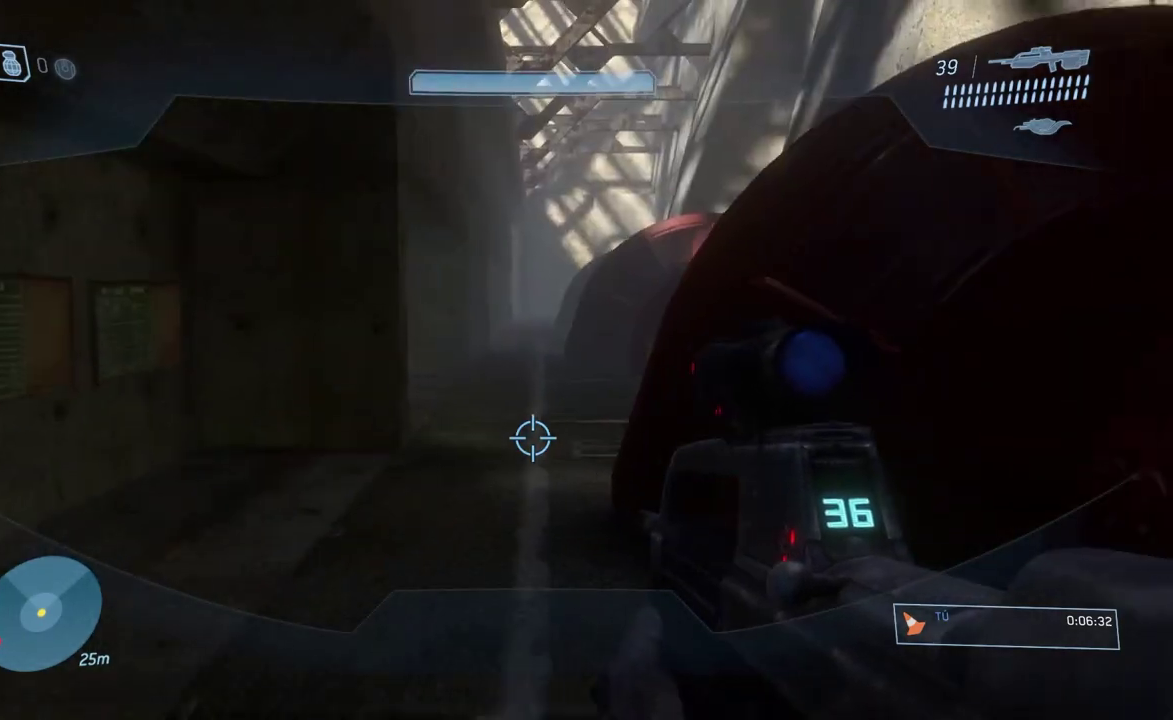
{"buttons": [], "left_stick": "up-left", "right_stick": "center", "button_events": []}
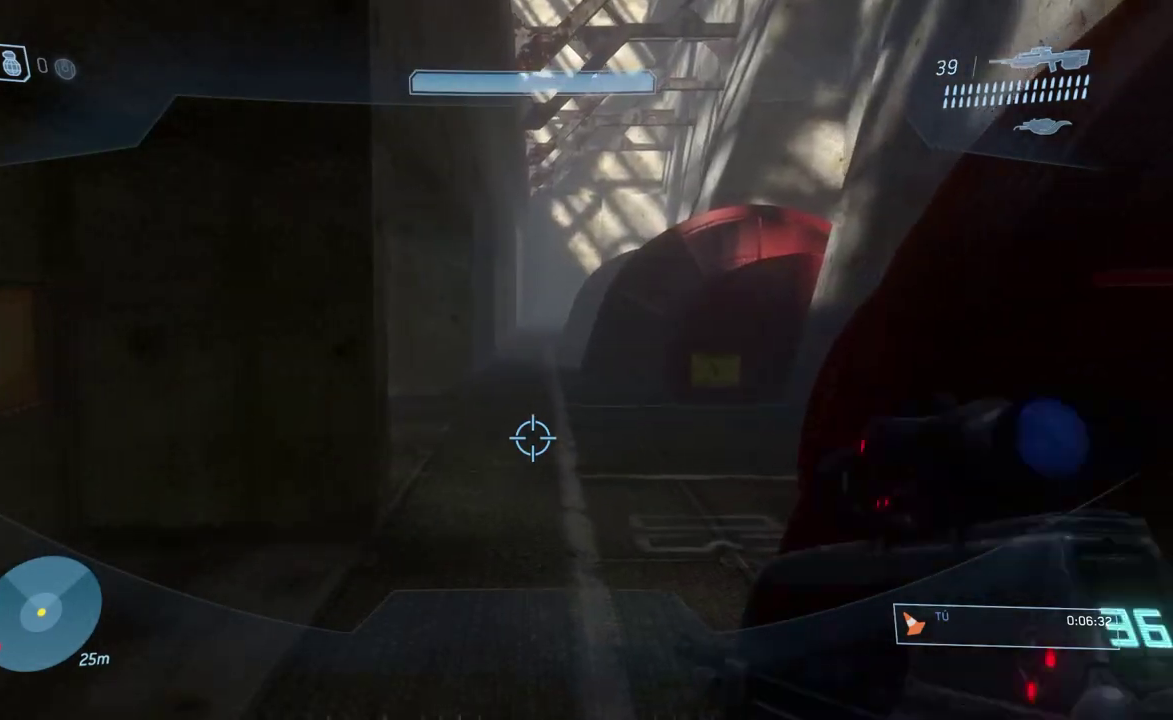
{"buttons": [], "left_stick": "up", "right_stick": "center", "button_events": []}
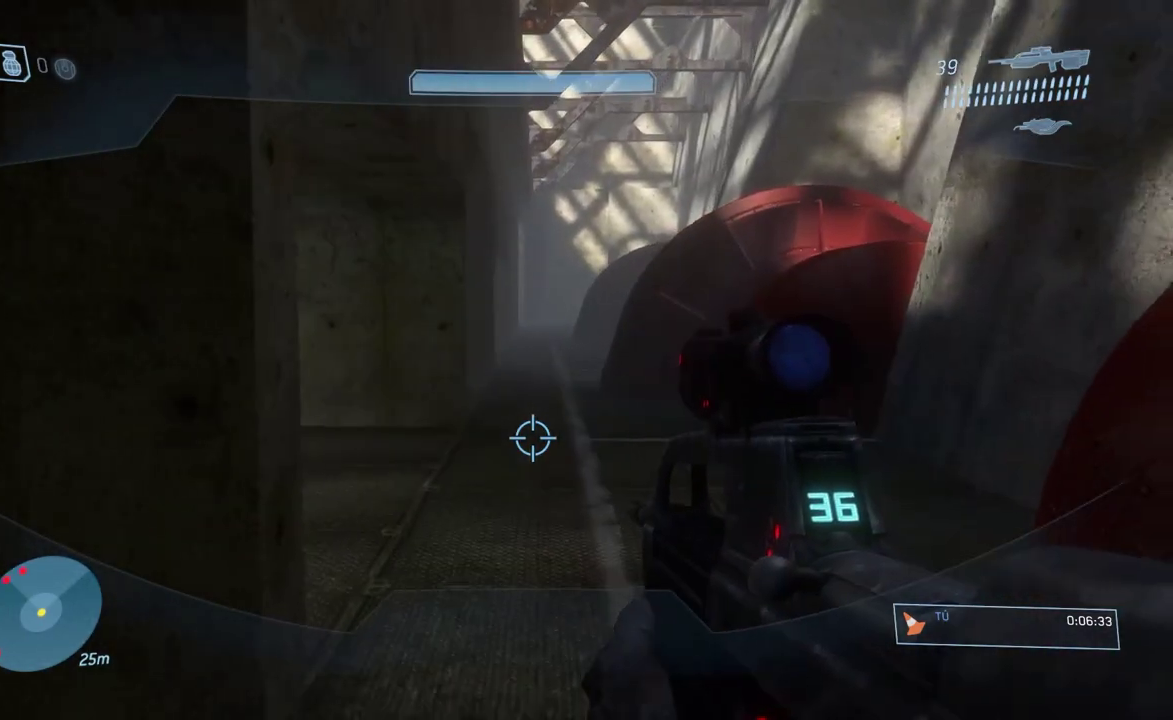
{"buttons": ["L3"], "left_stick": "up", "right_stick": "center", "button_events": [[267, "A", "down"], [400, "A", "up"], [400, "L3", "down"]]}
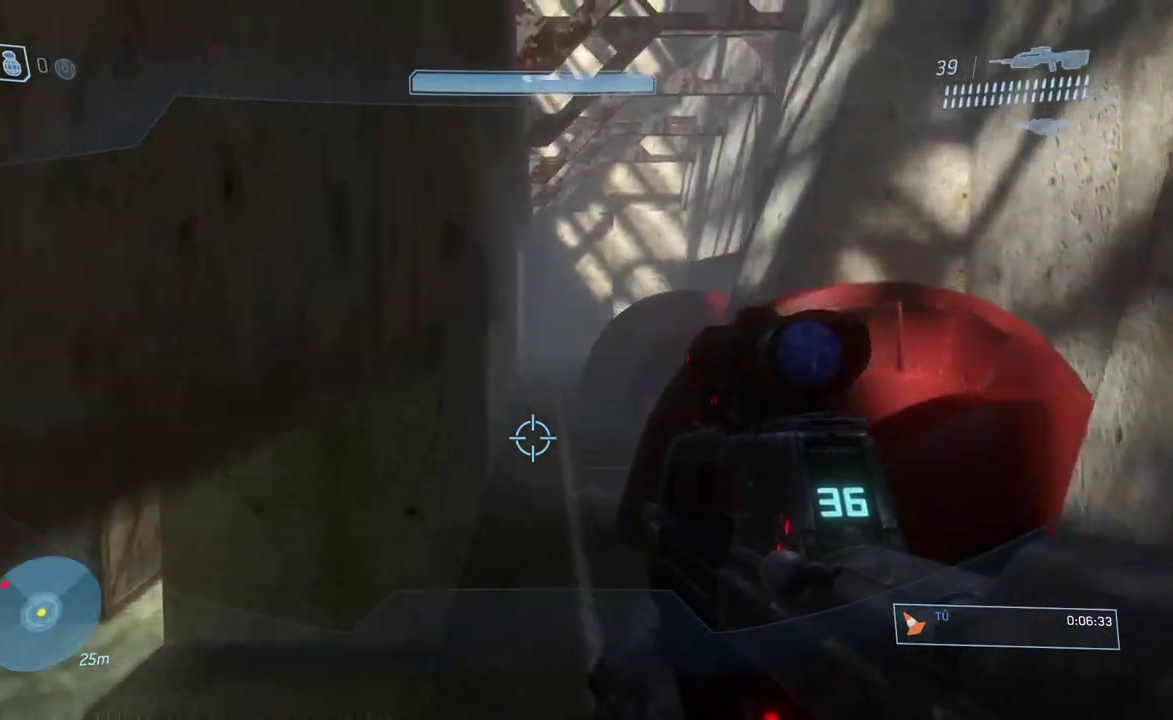
{"buttons": ["L3"], "left_stick": "up", "right_stick": "center", "button_events": []}
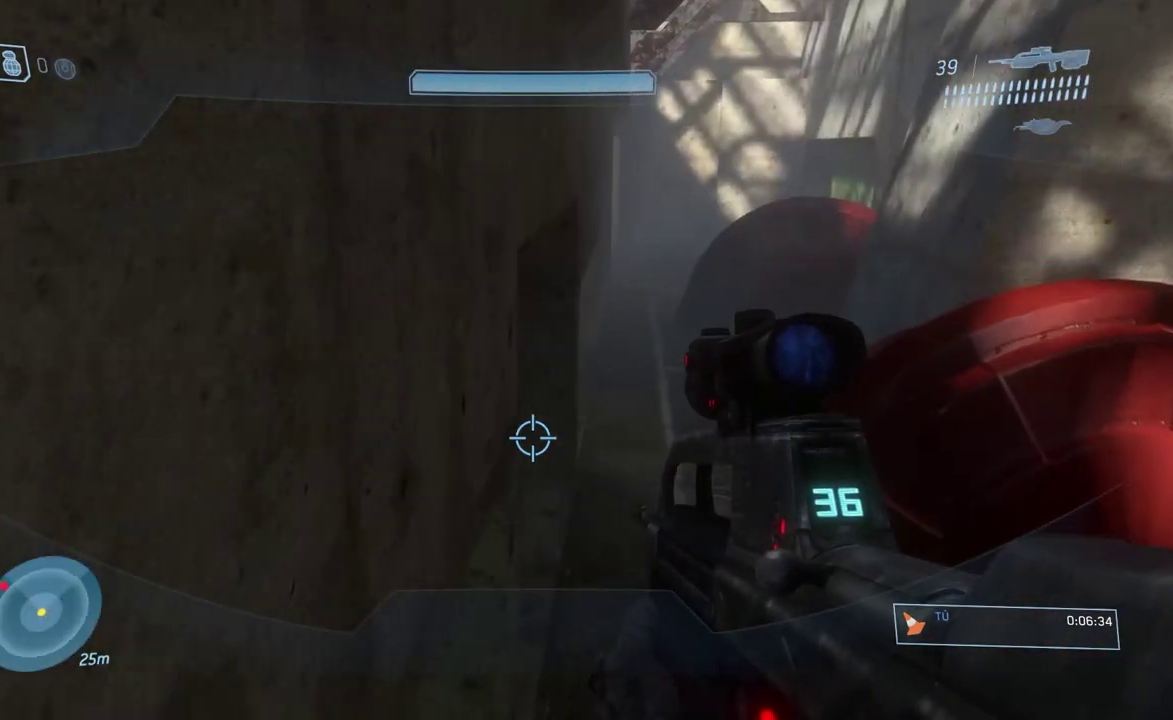
{"buttons": [], "left_stick": "up", "right_stick": "center"}
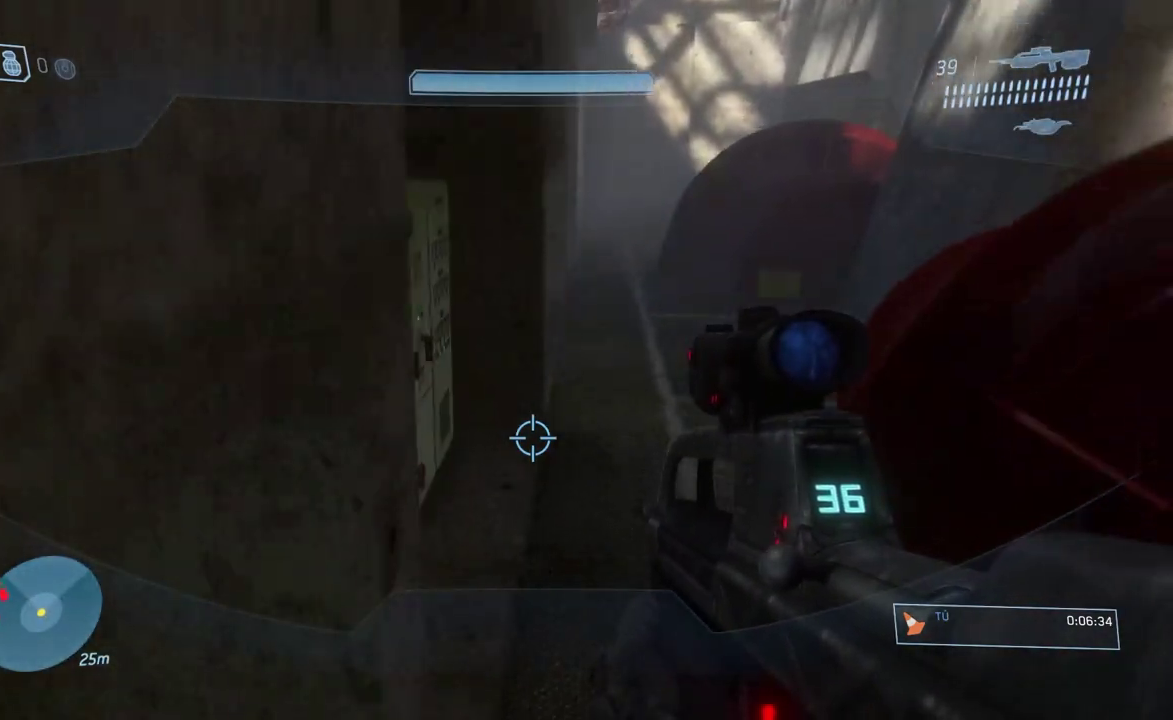
{"buttons": [], "left_stick": "up", "right_stick": "center", "button_events": []}
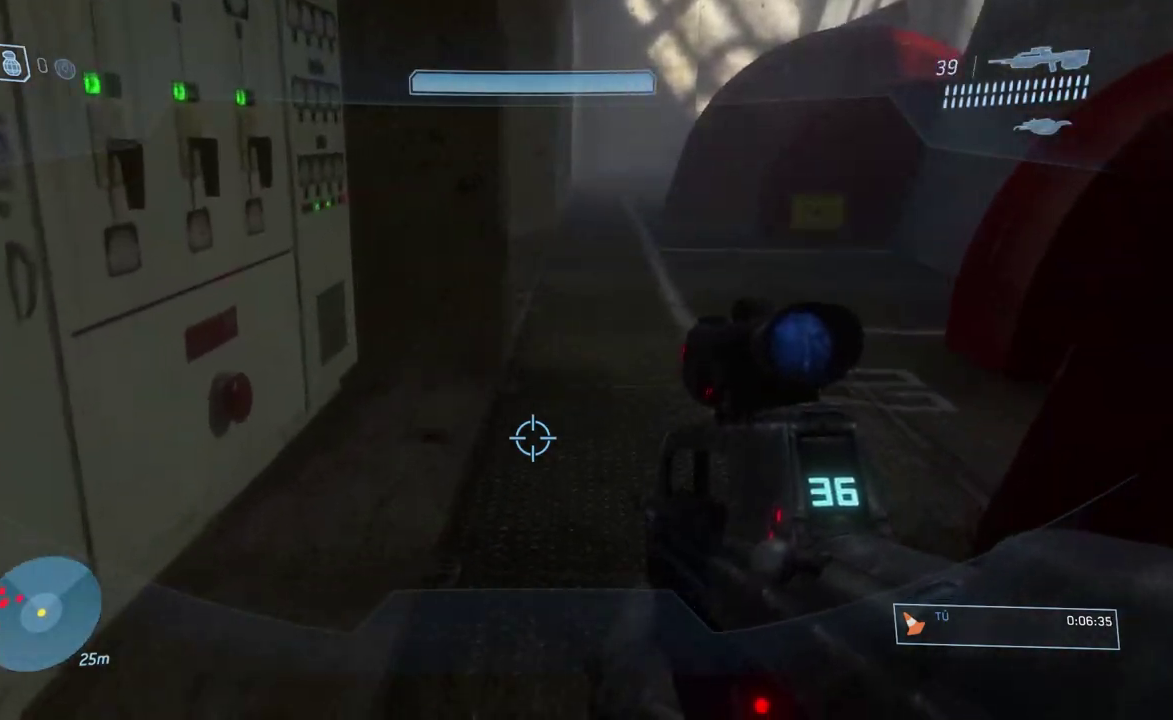
{"buttons": [], "left_stick": "up", "right_stick": "up", "button_events": []}
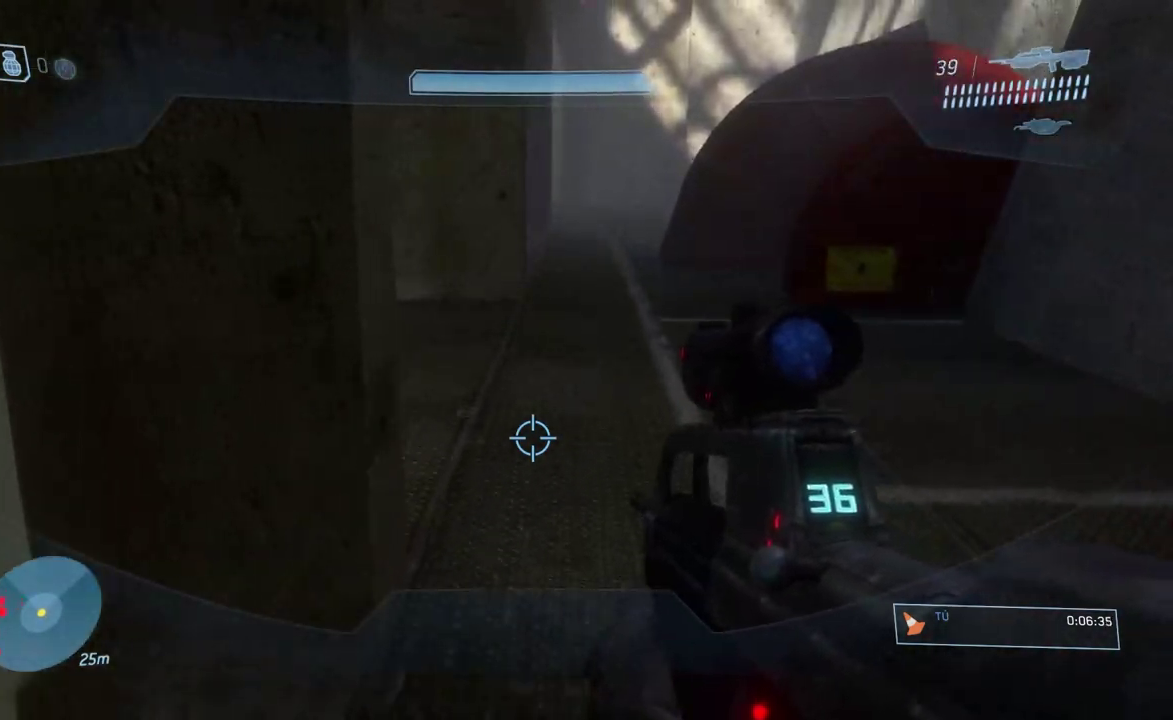
{"buttons": ["A"], "left_stick": "up", "right_stick": "center", "button_events": [[383, "A", "down"]]}
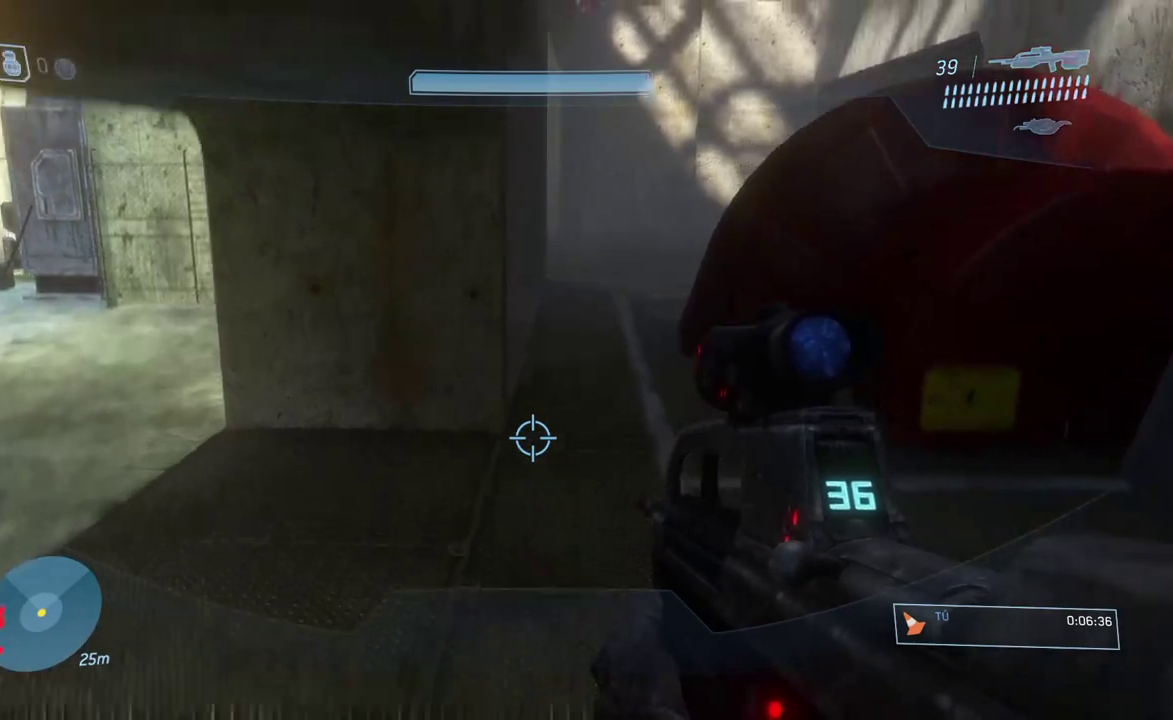
{"buttons": ["L3"], "left_stick": "up", "right_stick": "center", "button_events": [[67, "A", "up"], [134, "L3", "down"]]}
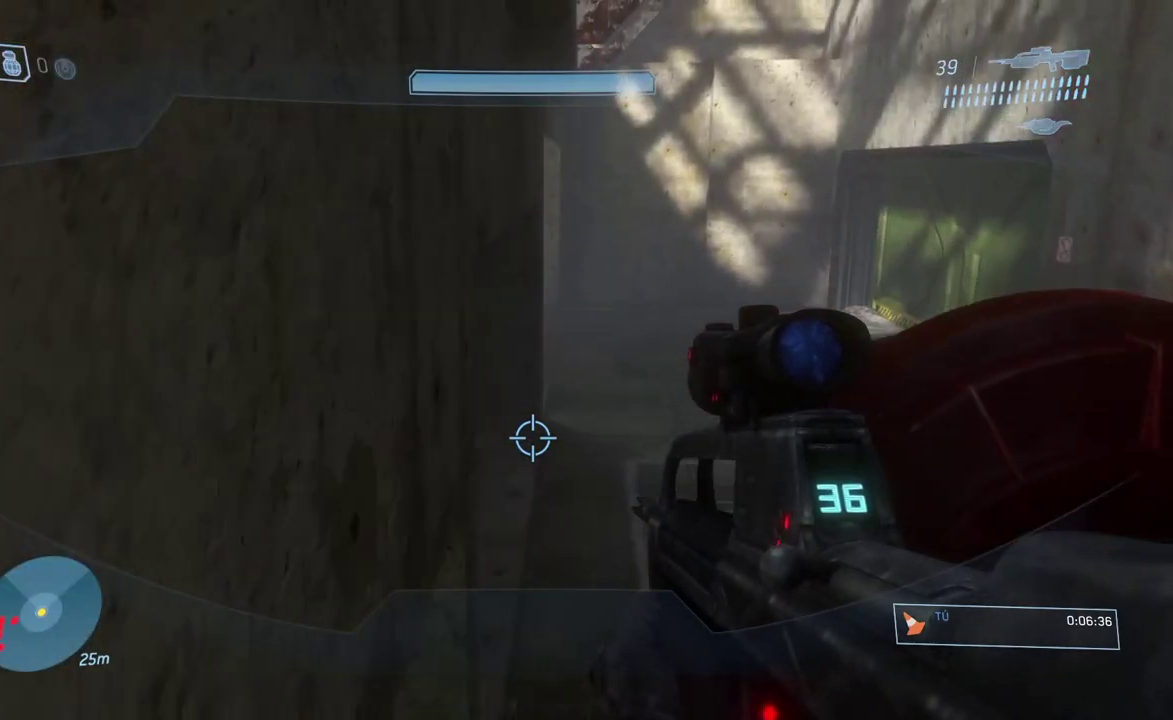
{"buttons": ["L3"], "left_stick": "up", "right_stick": "center", "button_events": []}
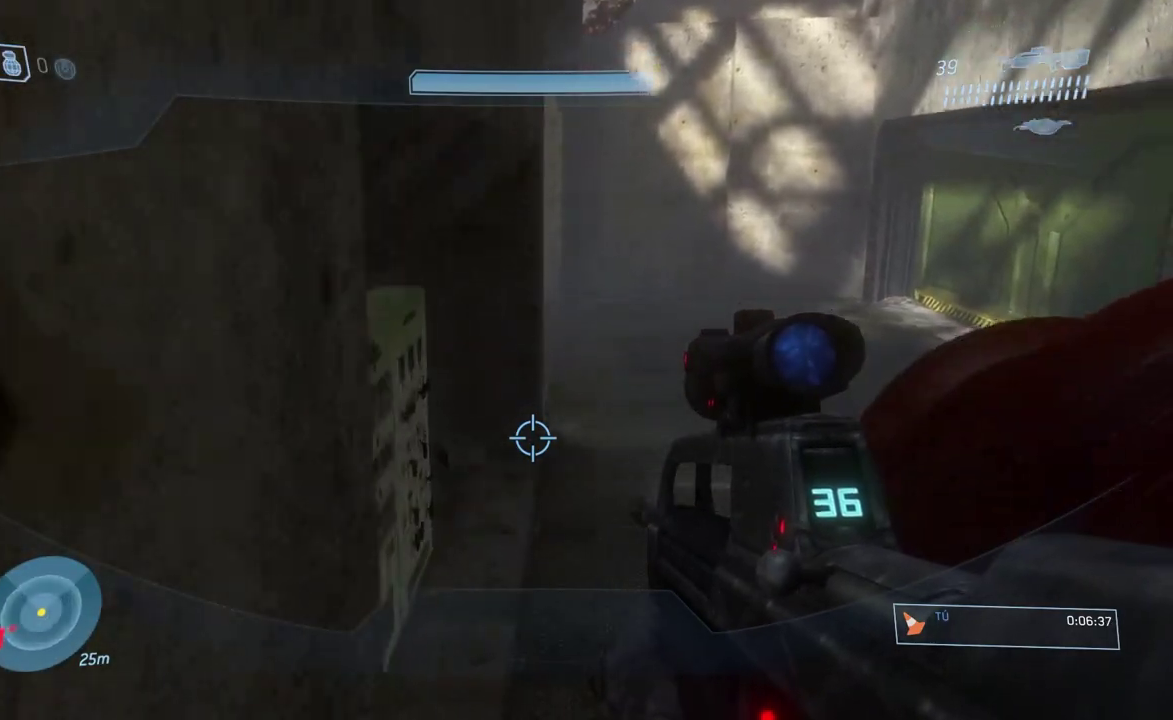
{"buttons": [], "left_stick": "up", "right_stick": "center", "button_events": [[150, "L3", "up"]]}
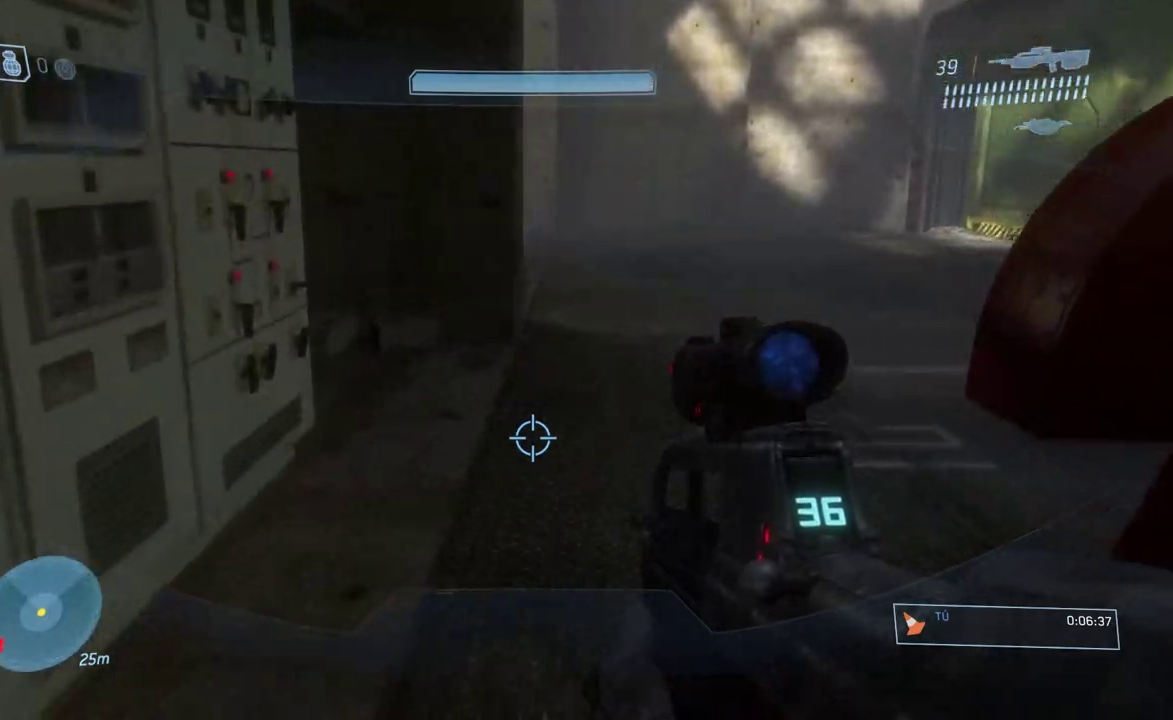
{"buttons": [], "left_stick": "up-right", "right_stick": "center", "button_events": []}
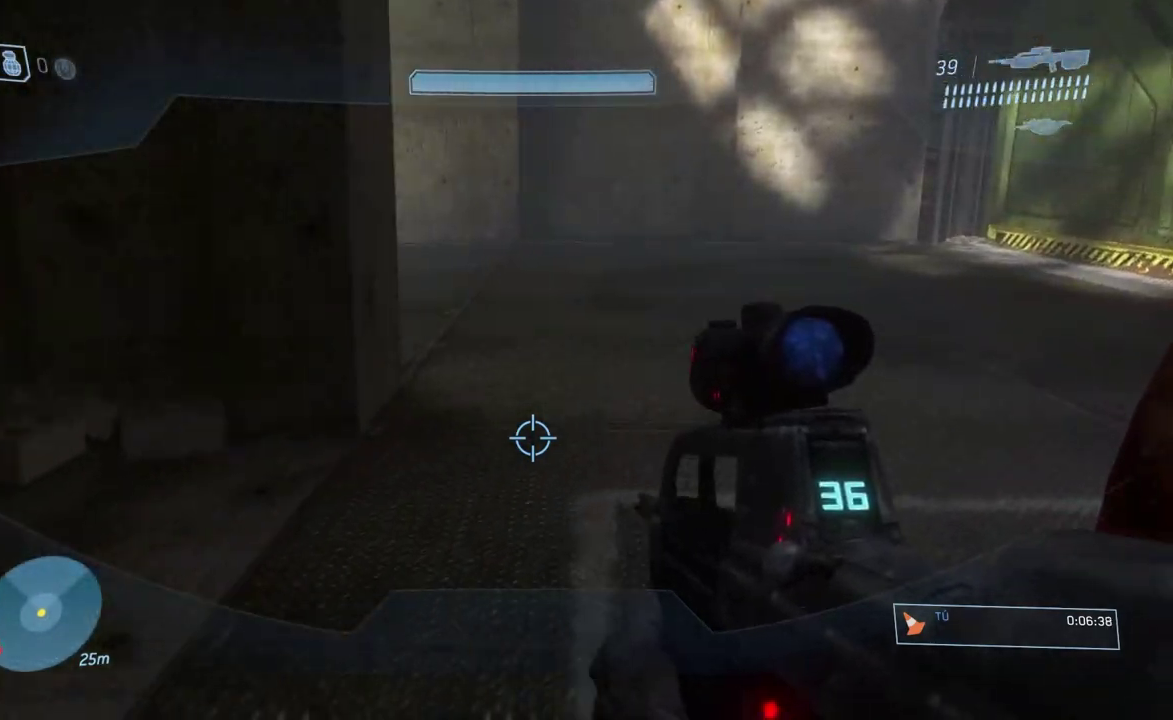
{"buttons": [], "left_stick": "up-right", "right_stick": "up-left", "button_events": []}
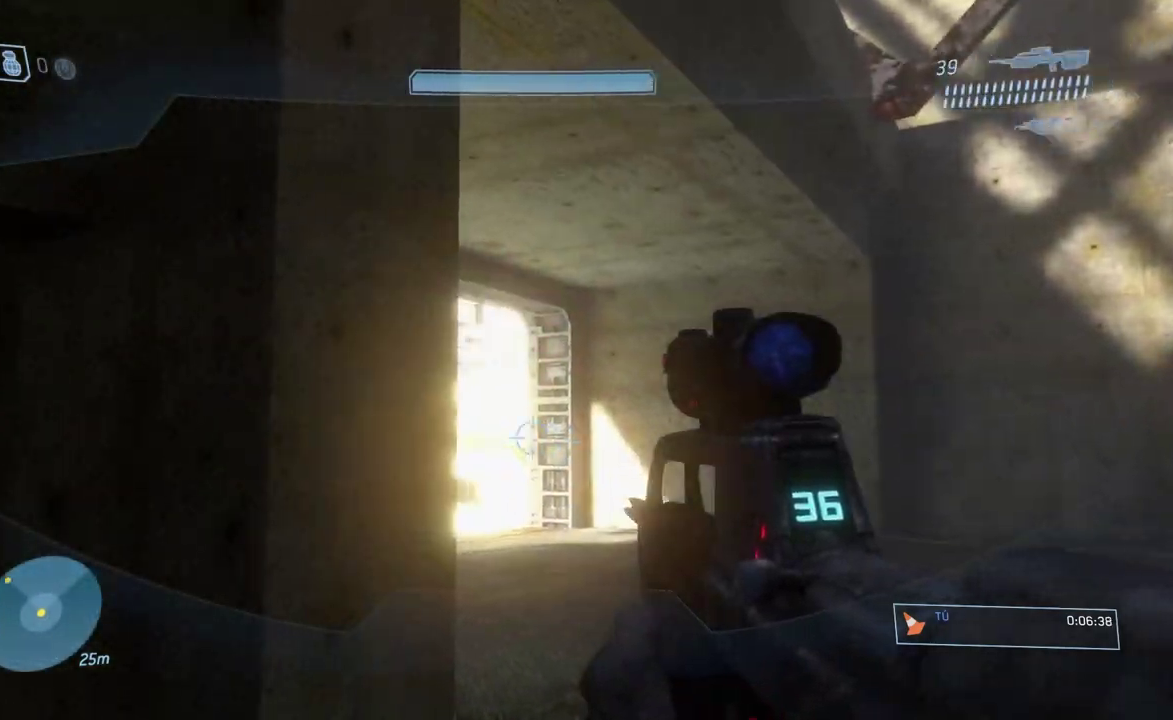
{"buttons": [], "left_stick": "up-right", "right_stick": "up-left", "button_events": []}
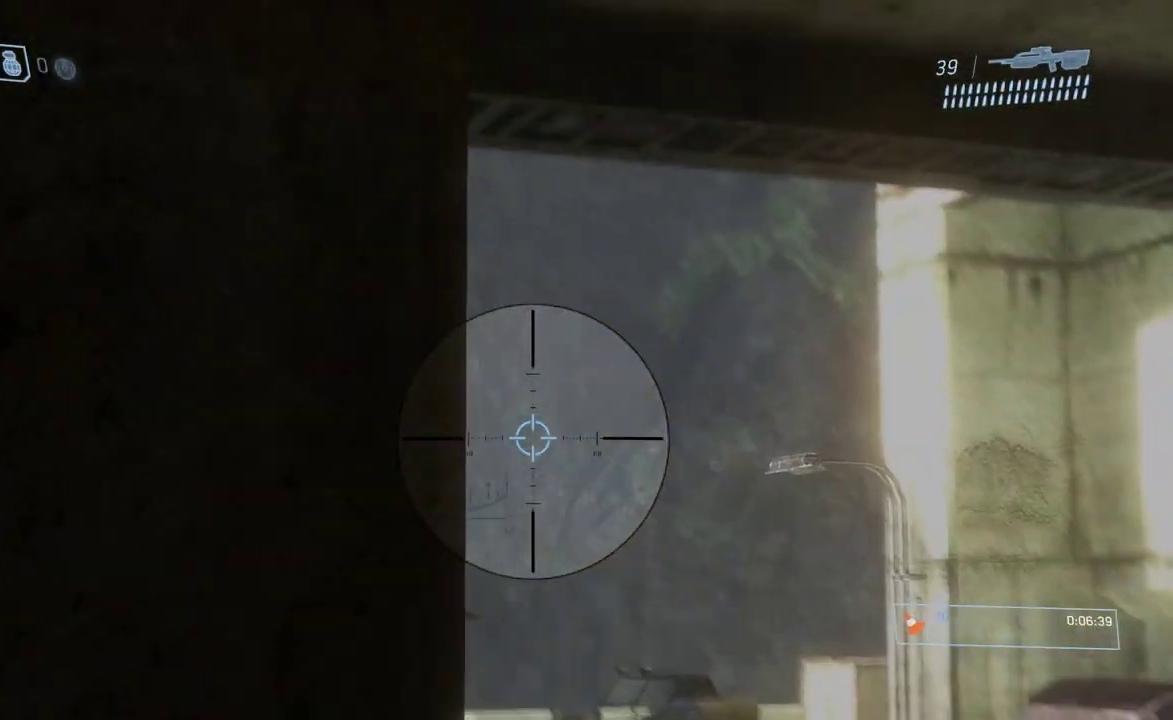
{"buttons": [], "left_stick": "up-right", "right_stick": "down-left", "button_events": []}
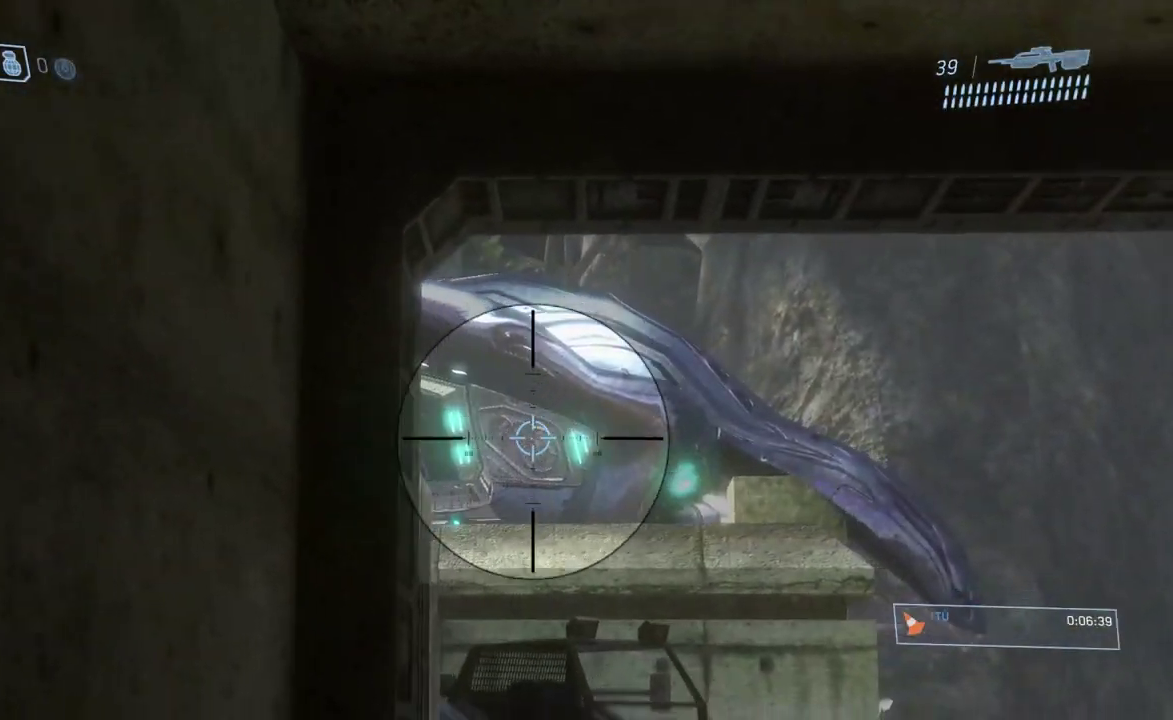
{"buttons": ["A"], "left_stick": "up-right", "right_stick": "down", "button_events": [[450, "A", "down"]]}